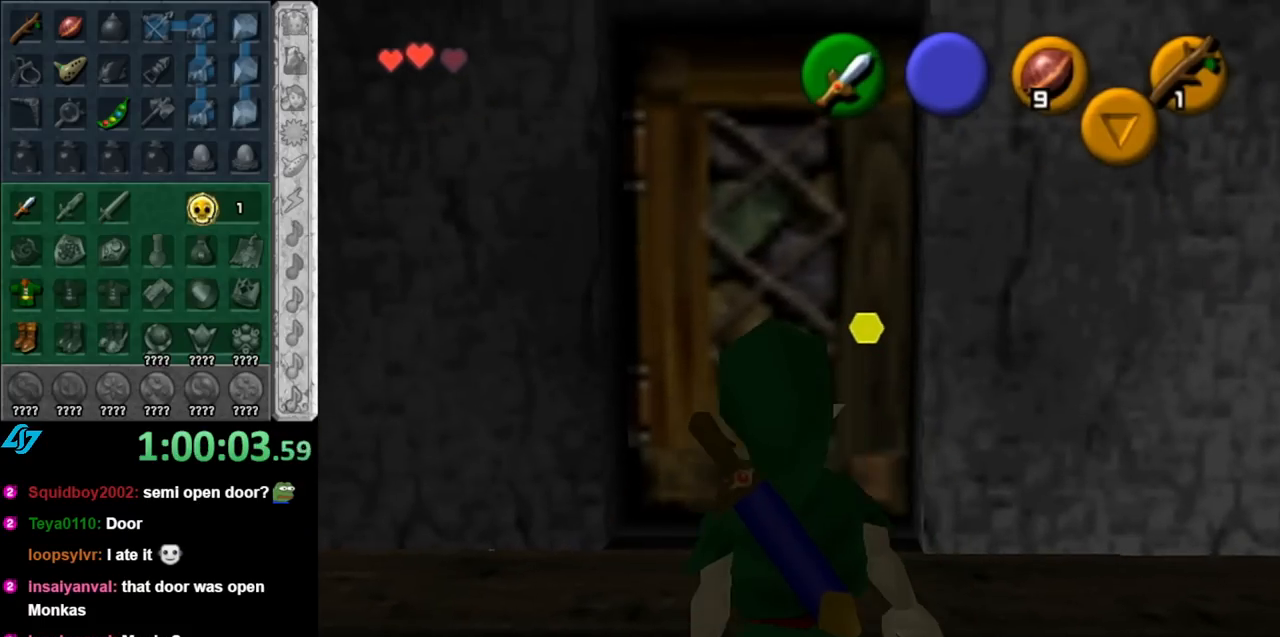
Gameplay with a controller (Nintendo layout); each line is a JSON object with the inputs held at the frame after it. "events" lists button and stick changes between this image and that frame as [ms after this image, input, new state], when the widget could be followed in between. Not read: L3 R3.
{"buttons": [], "left_stick": "right", "right_stick": "center", "events": [[183, "left_stick", "center"], [400, "left_stick", "right"]]}
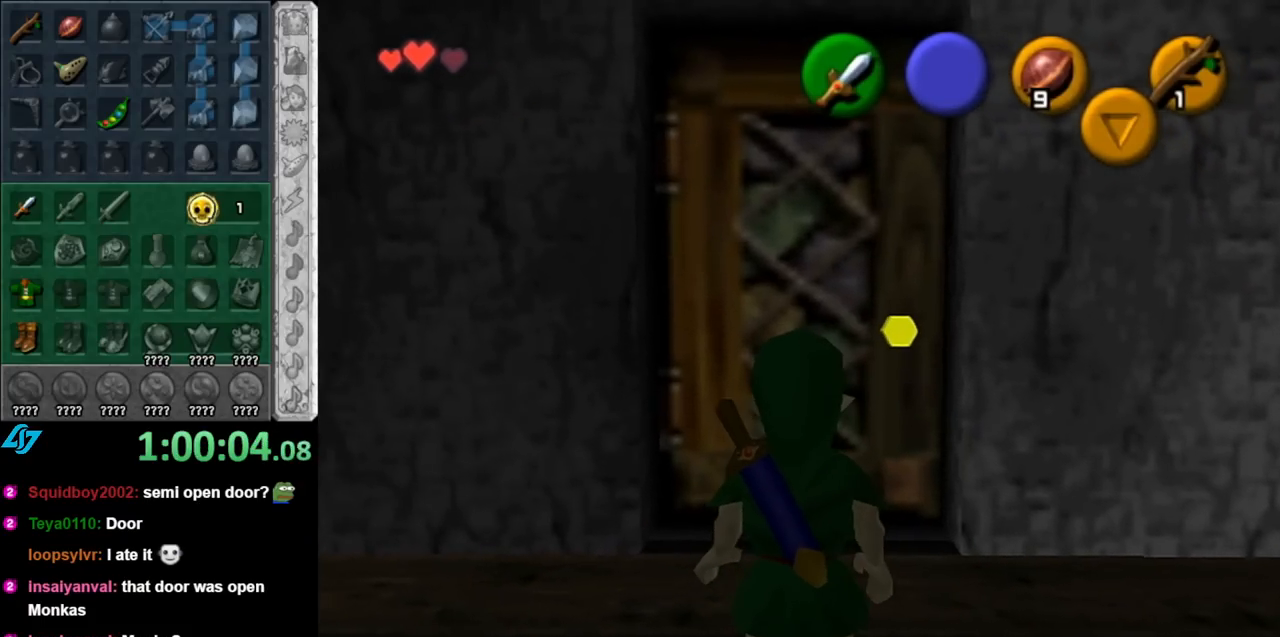
{"buttons": ["L1"], "left_stick": "up", "right_stick": "center", "events": [[183, "A", "down"], [283, "L1", "down"], [317, "A", "up"], [317, "left_stick", "up-right"], [433, "left_stick", "up"]]}
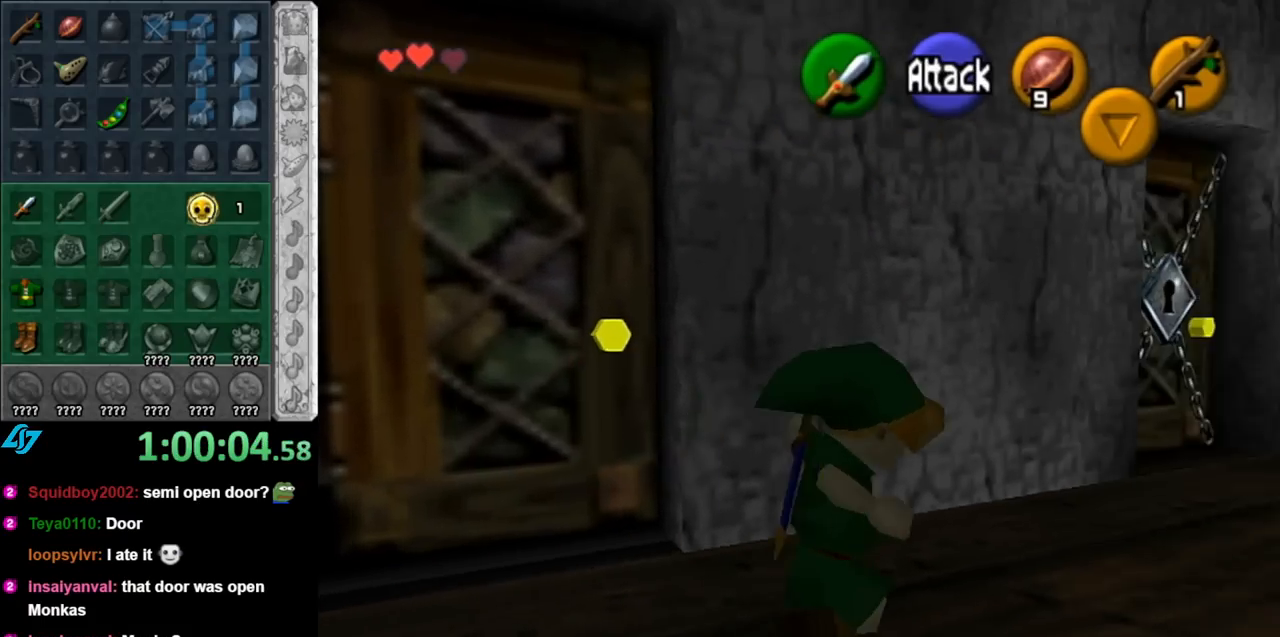
{"buttons": [], "left_stick": "down", "right_stick": "center", "events": [[33, "L1", "up"], [250, "left_stick", "center"], [400, "left_stick", "down"]]}
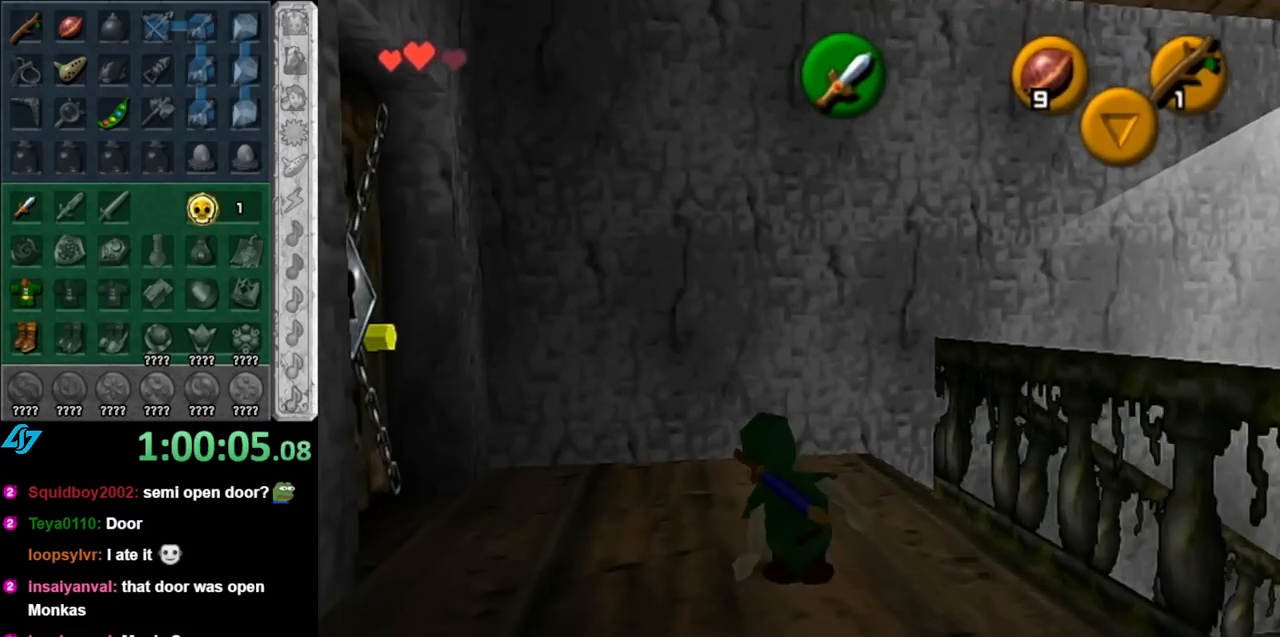
{"buttons": [], "left_stick": "up", "right_stick": "center", "events": [[83, "A", "down"], [250, "A", "up"], [250, "L1", "down"], [333, "left_stick", "up"], [500, "L1", "up"]]}
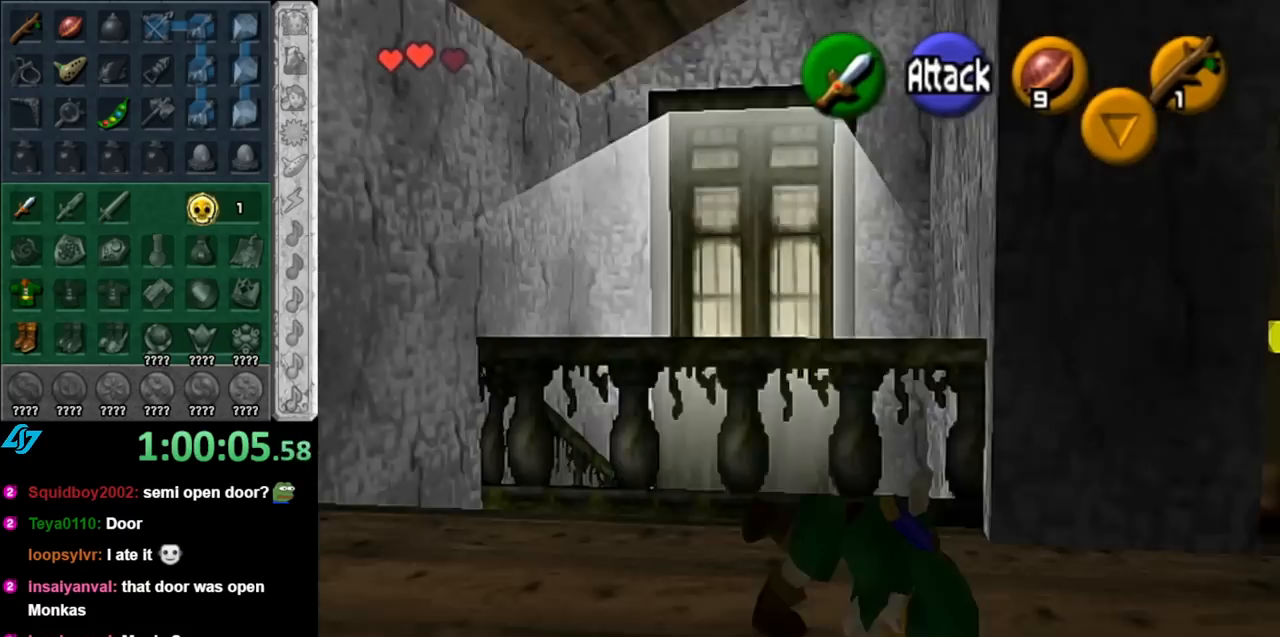
{"buttons": [], "left_stick": "up-right", "right_stick": "center", "events": [[150, "left_stick", "up-right"], [333, "left_stick", "right"], [467, "left_stick", "up-right"]]}
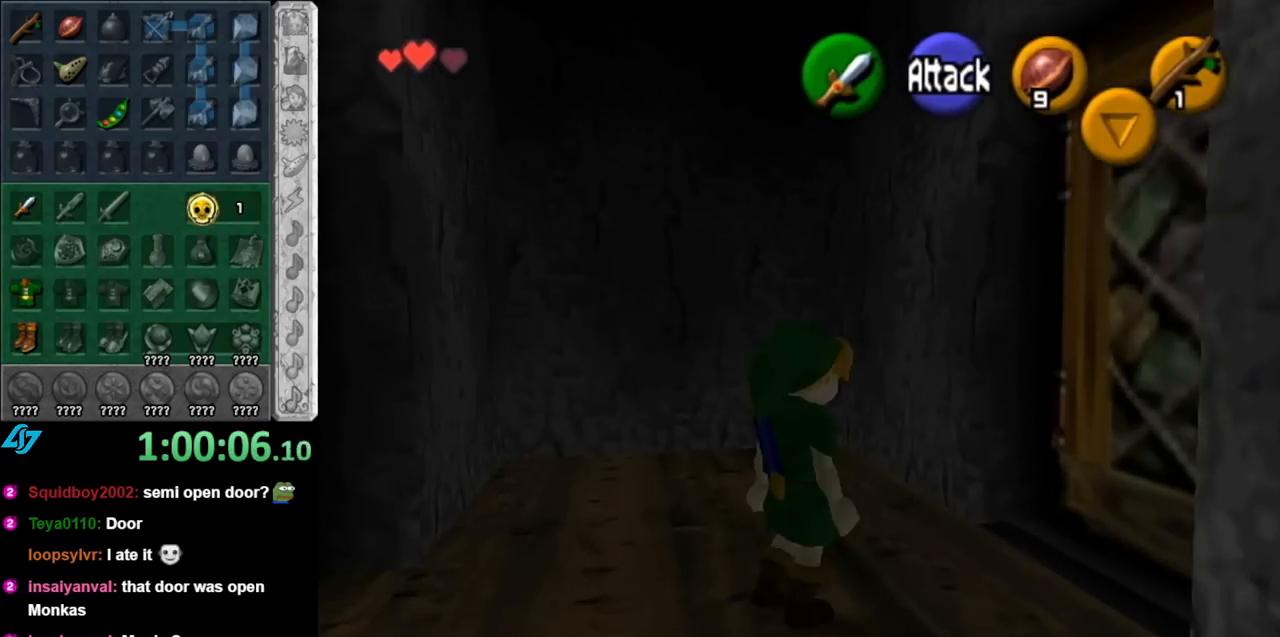
{"buttons": [], "left_stick": "center", "right_stick": "center", "events": [[33, "A", "down"], [117, "A", "up"], [183, "left_stick", "center"], [217, "A", "down"], [317, "A", "up"], [400, "A", "down"], [500, "A", "up"]]}
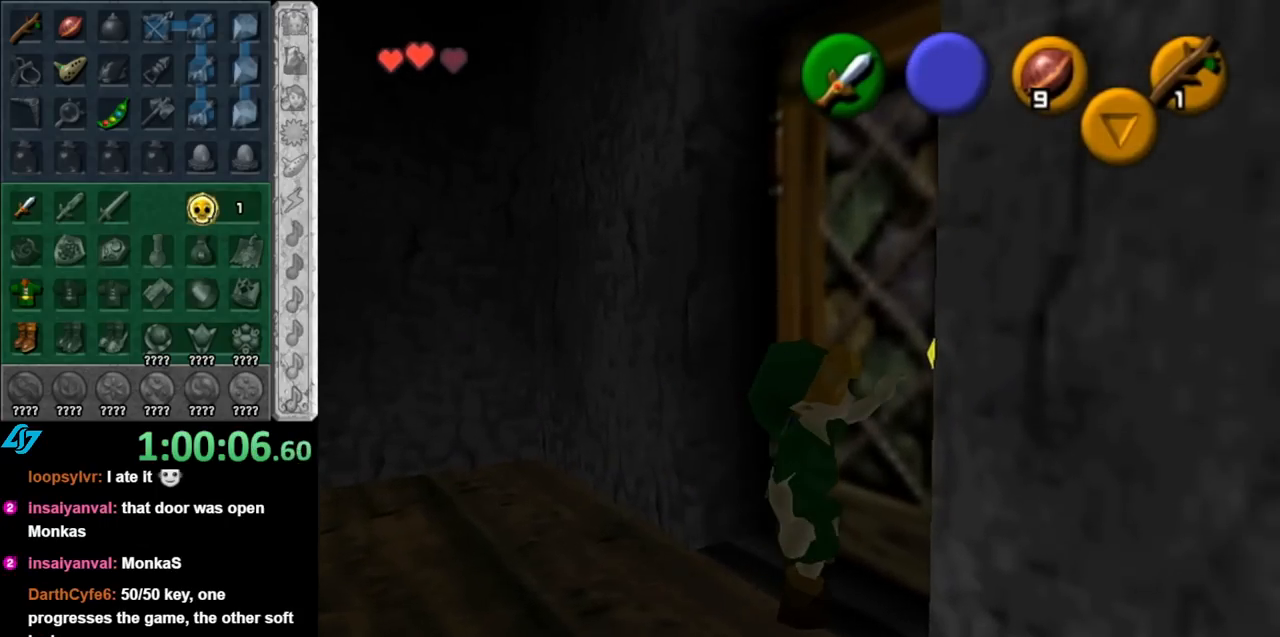
{"buttons": [], "left_stick": "up", "right_stick": "center", "events": [[67, "A", "down"], [183, "A", "up"], [283, "left_stick", "up"]]}
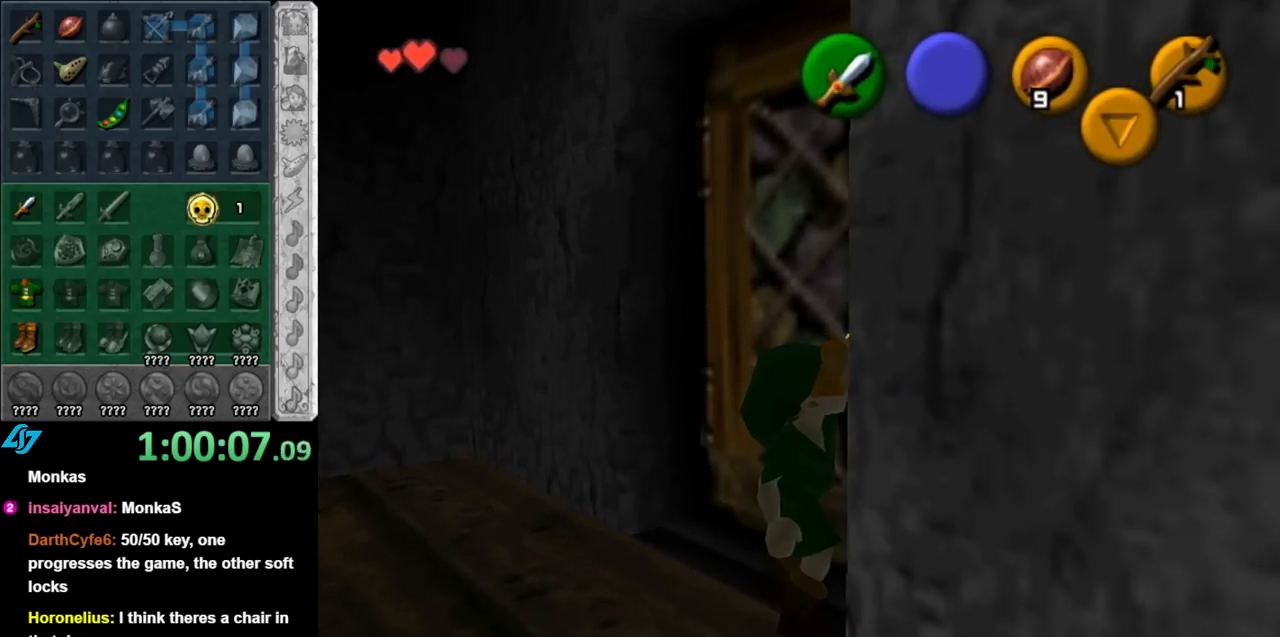
{"buttons": [], "left_stick": "up", "right_stick": "center", "events": []}
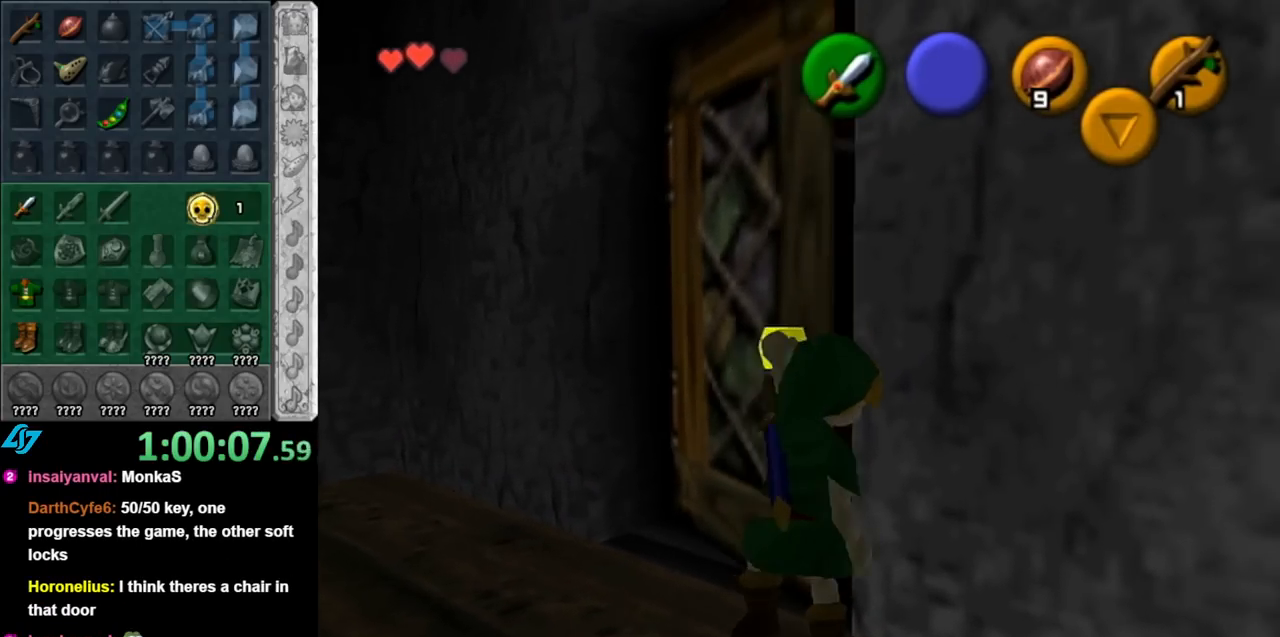
{"buttons": [], "left_stick": "center", "right_stick": "center", "events": [[467, "left_stick", "center"]]}
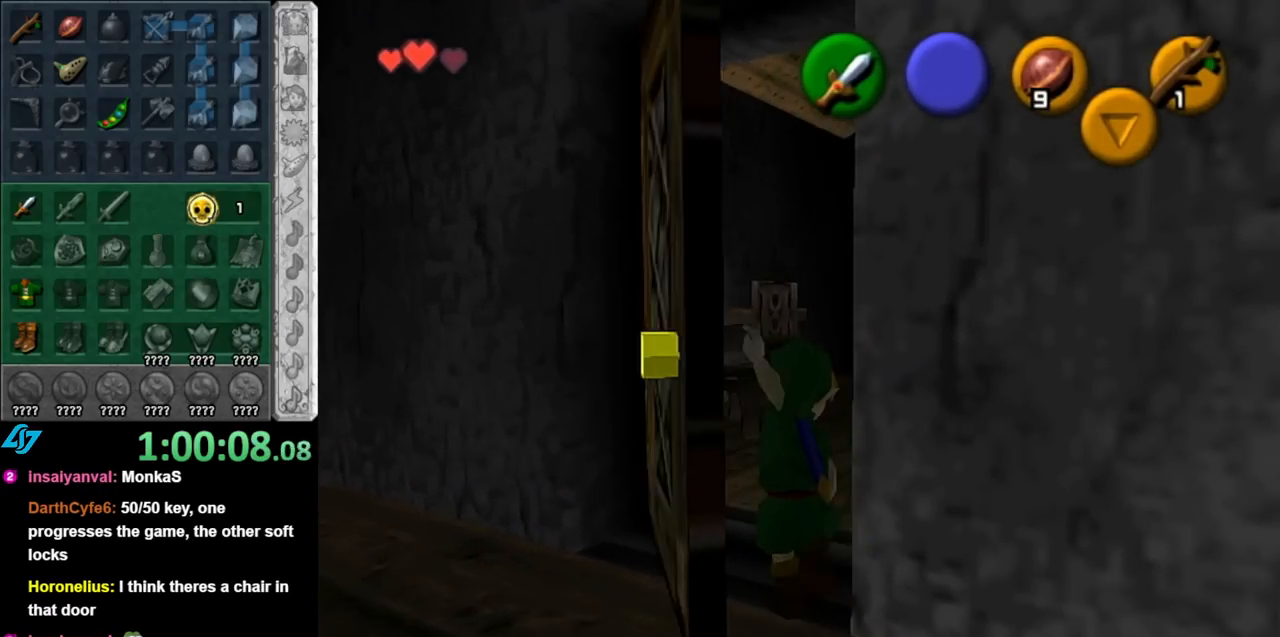
{"buttons": [], "left_stick": "down", "right_stick": "center", "events": [[83, "left_stick", "down"]]}
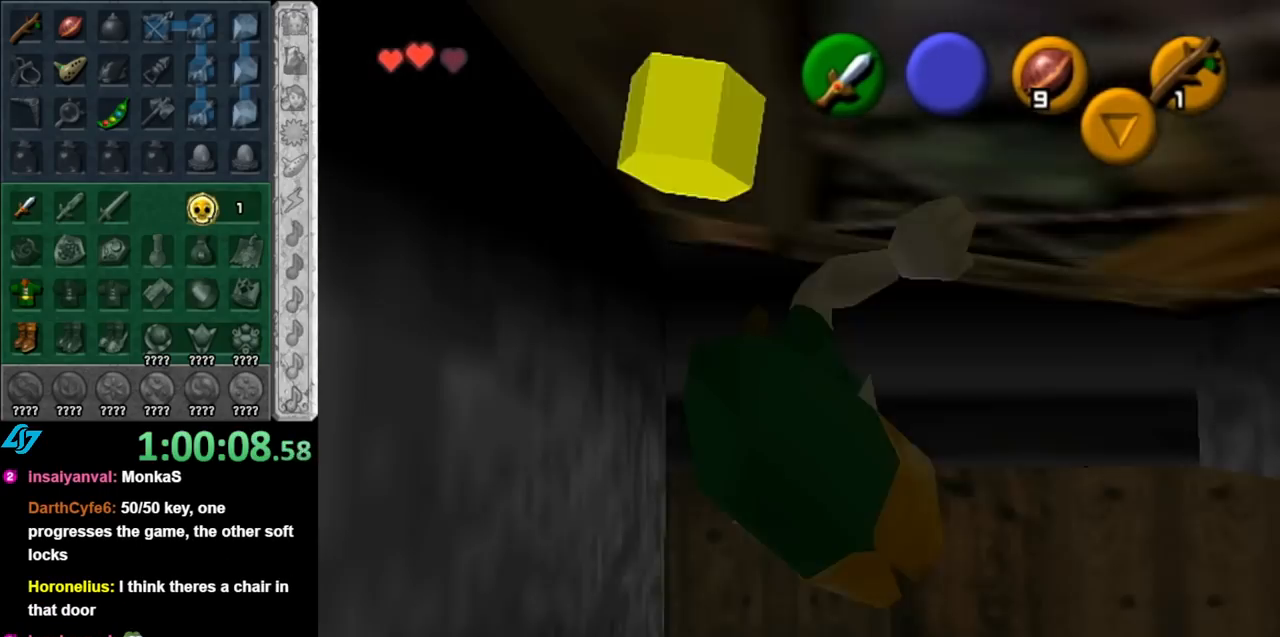
{"buttons": [], "left_stick": "down", "right_stick": "center", "events": []}
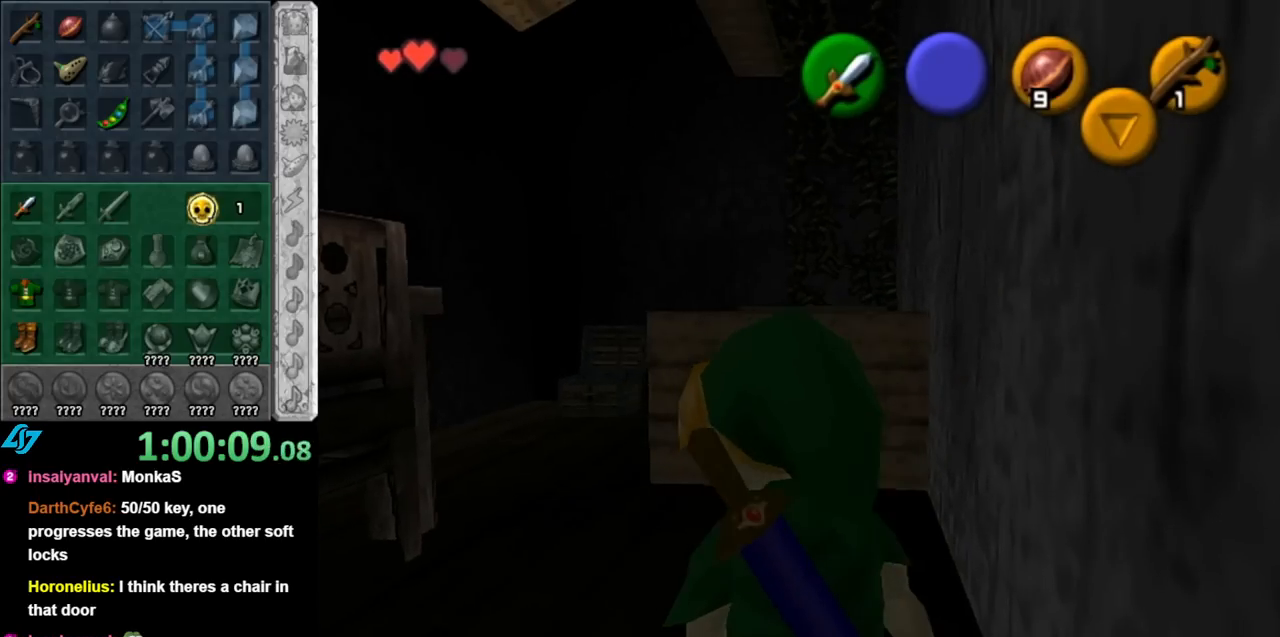
{"buttons": [], "left_stick": "down", "right_stick": "center", "events": []}
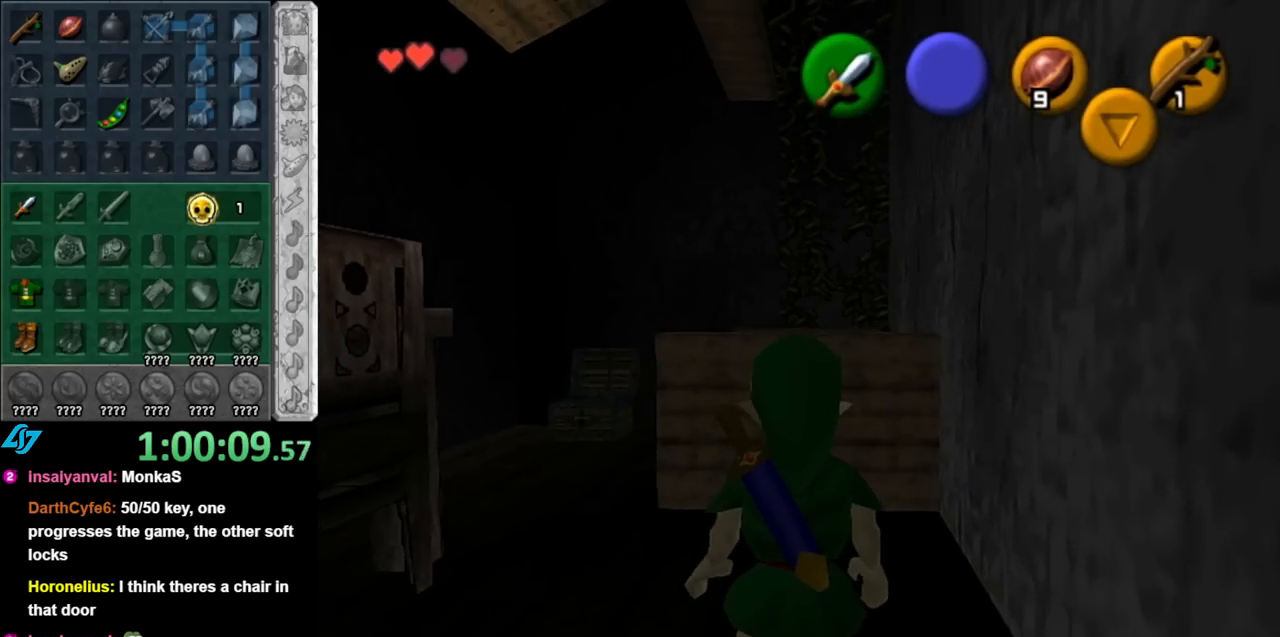
{"buttons": [], "left_stick": "down", "right_stick": "center", "events": []}
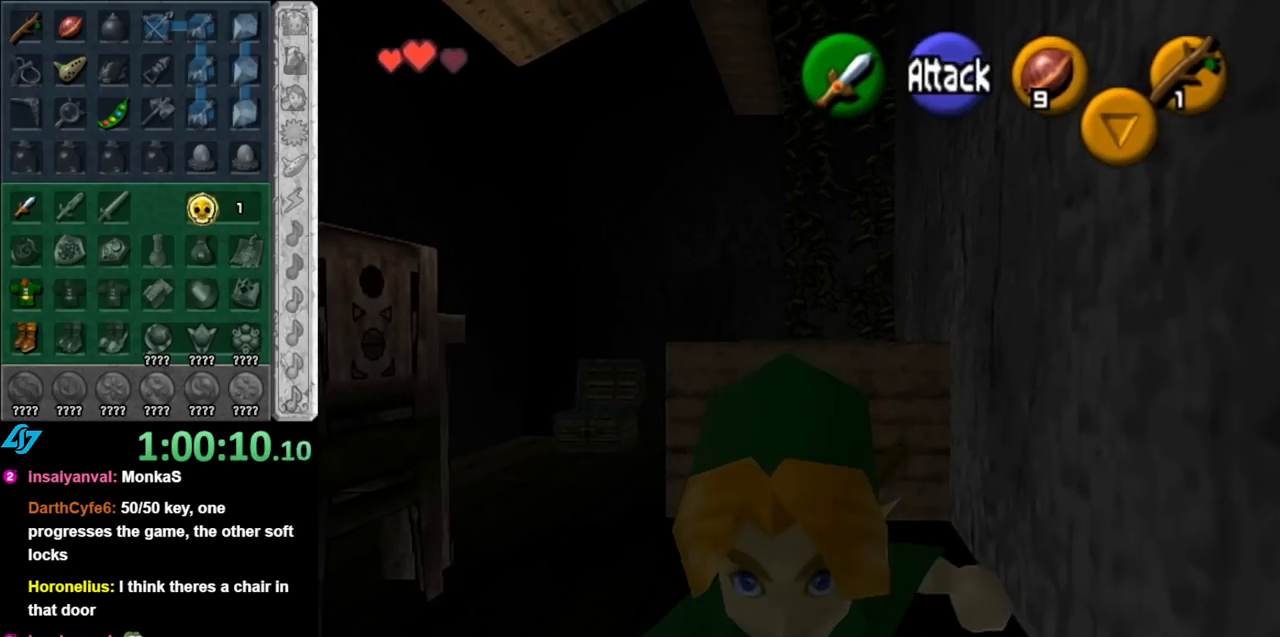
{"buttons": [], "left_stick": "center", "right_stick": "center", "events": [[67, "A", "down"], [83, "left_stick", "center"], [150, "A", "up"], [250, "A", "down"], [317, "A", "up"], [383, "A", "down"], [433, "A", "up"]]}
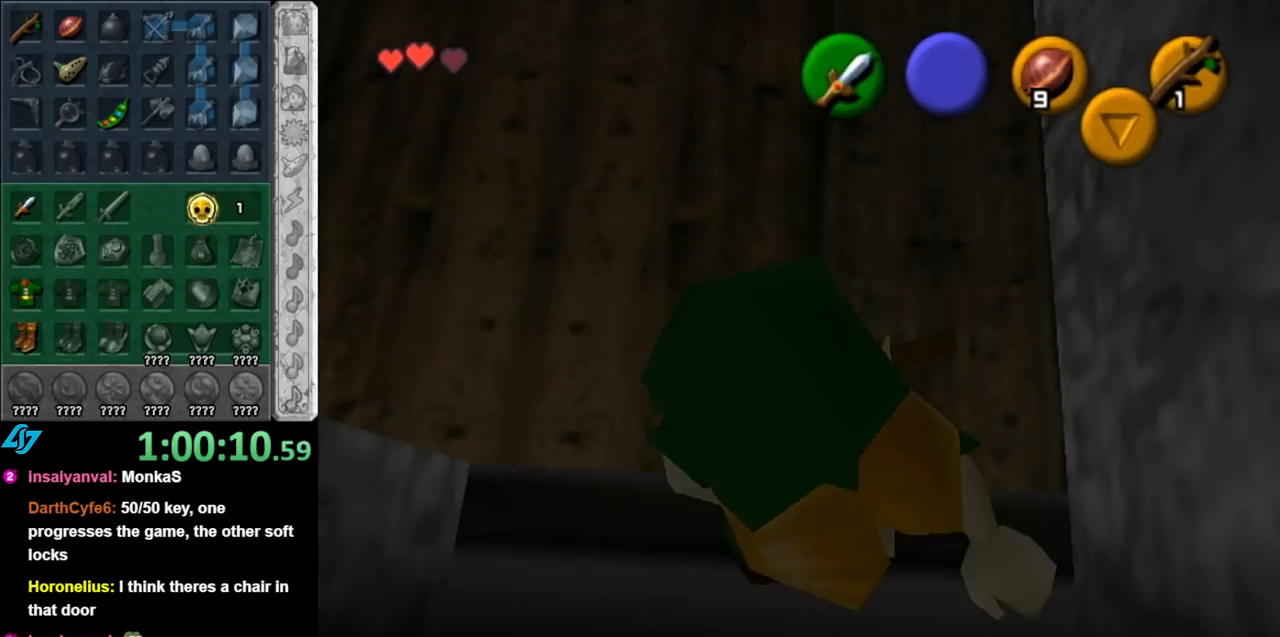
{"buttons": [], "left_stick": "up", "right_stick": "center", "events": [[33, "A", "down"], [67, "A", "up"], [100, "left_stick", "up"]]}
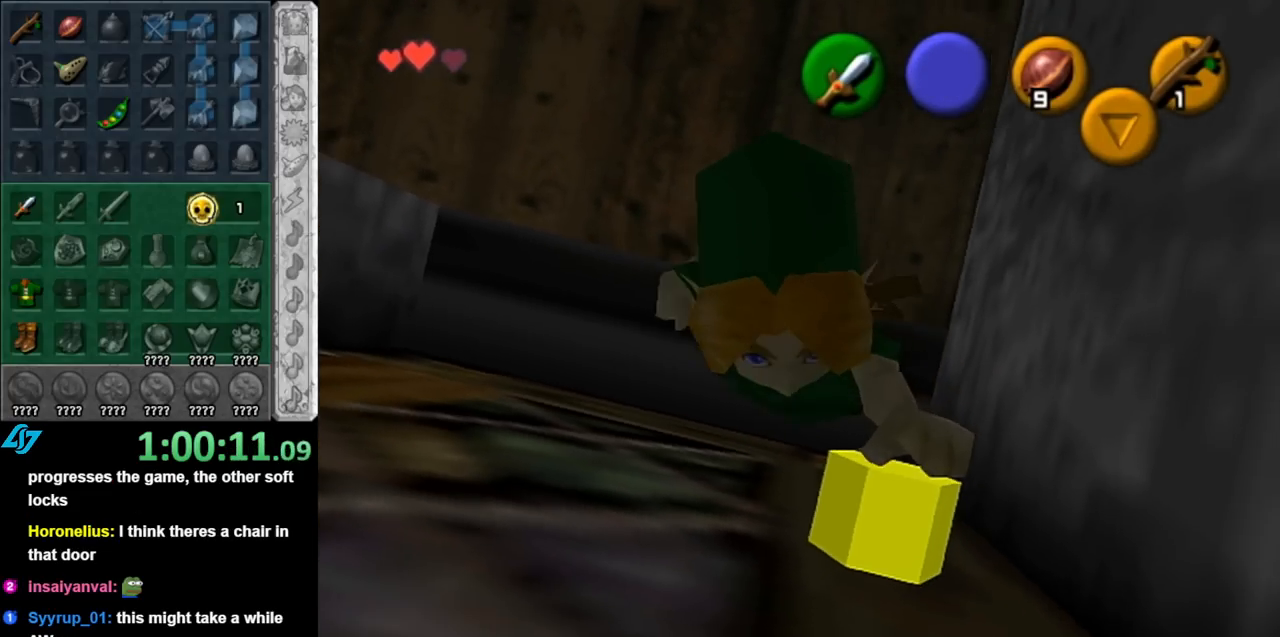
{"buttons": [], "left_stick": "up", "right_stick": "center", "events": []}
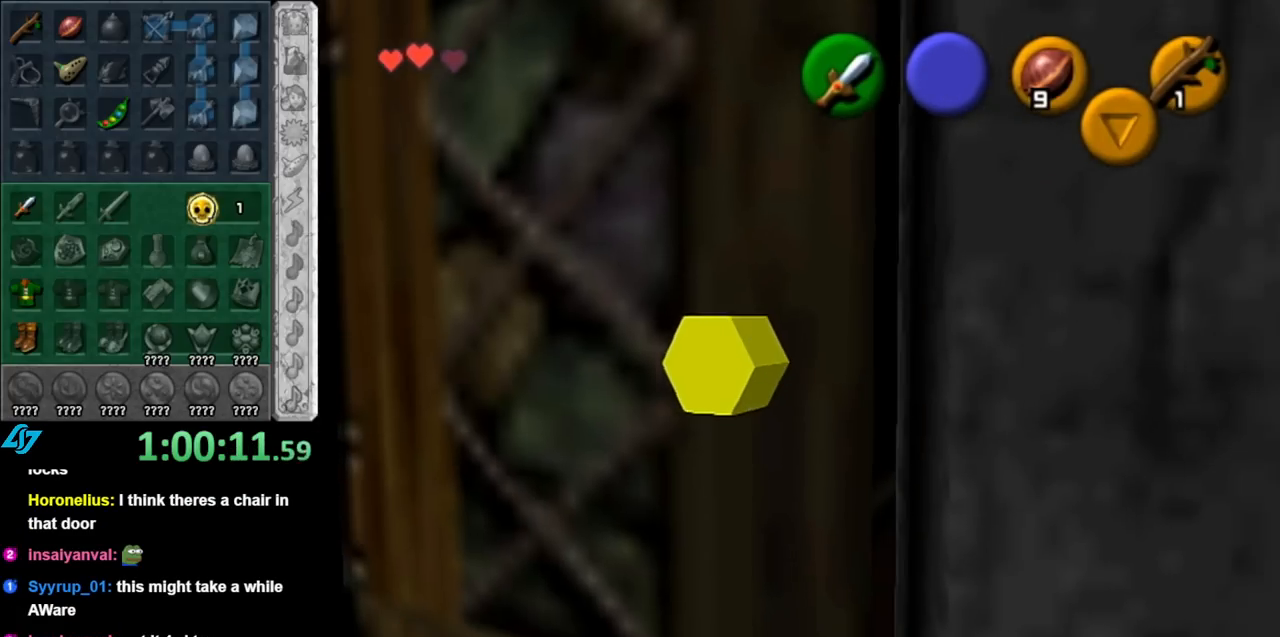
{"buttons": [], "left_stick": "center", "right_stick": "center", "events": [[500, "left_stick", "center"]]}
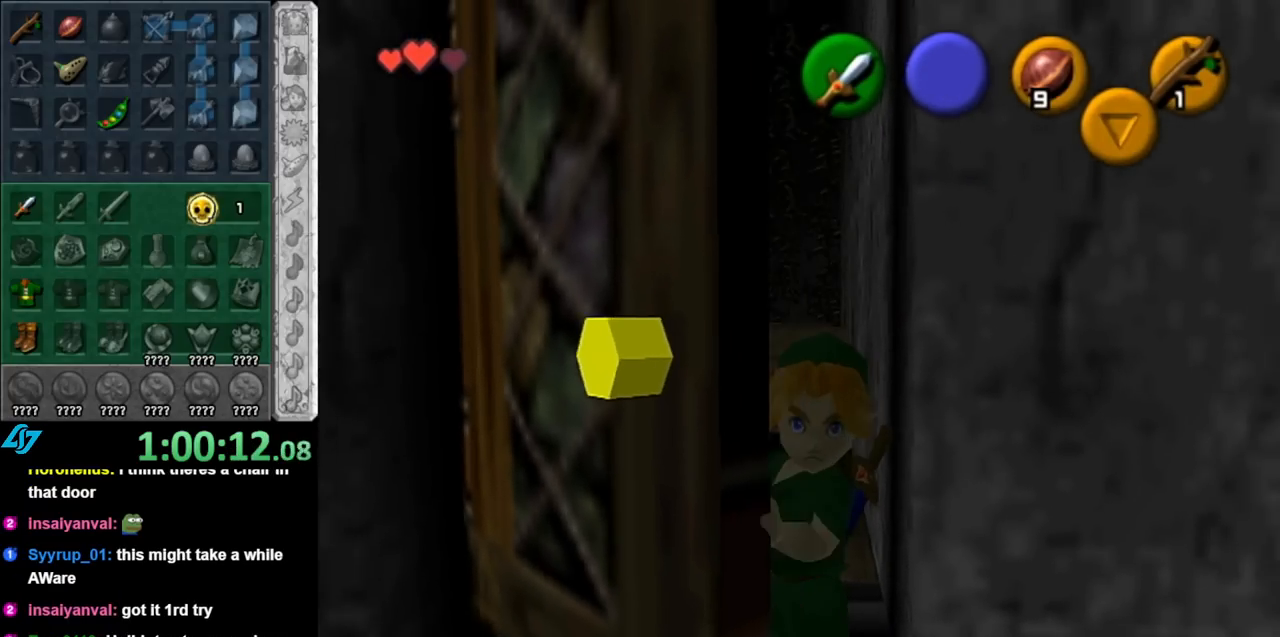
{"buttons": [], "left_stick": "center", "right_stick": "center", "events": []}
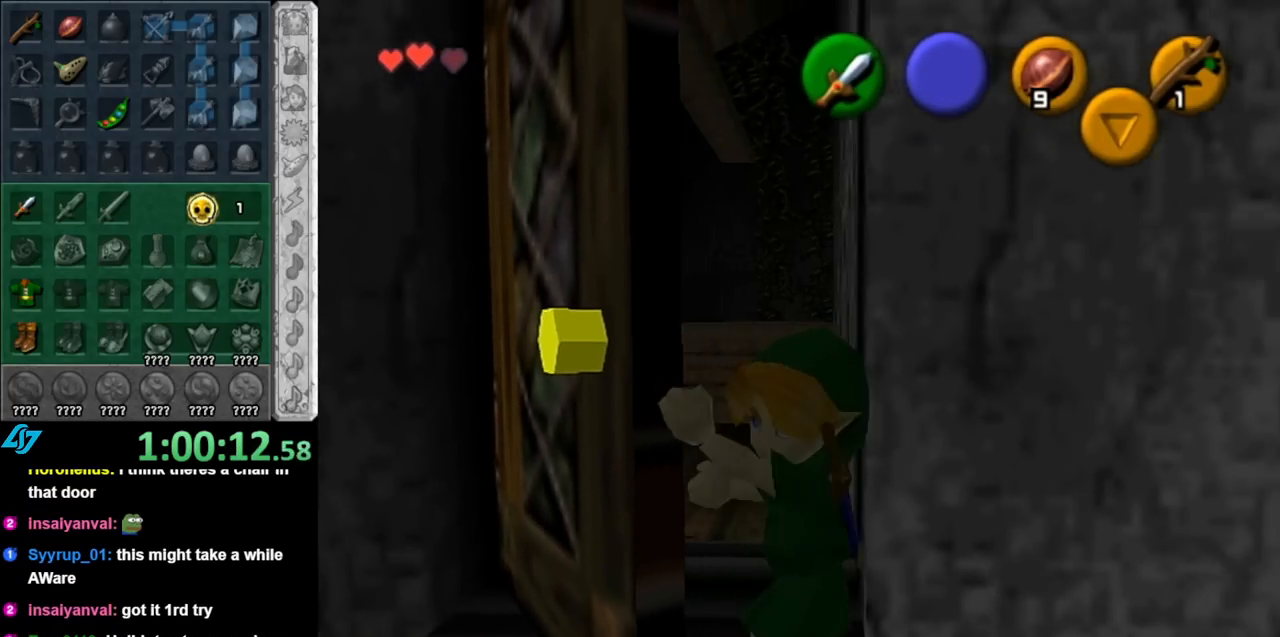
{"buttons": [], "left_stick": "center", "right_stick": "center", "events": []}
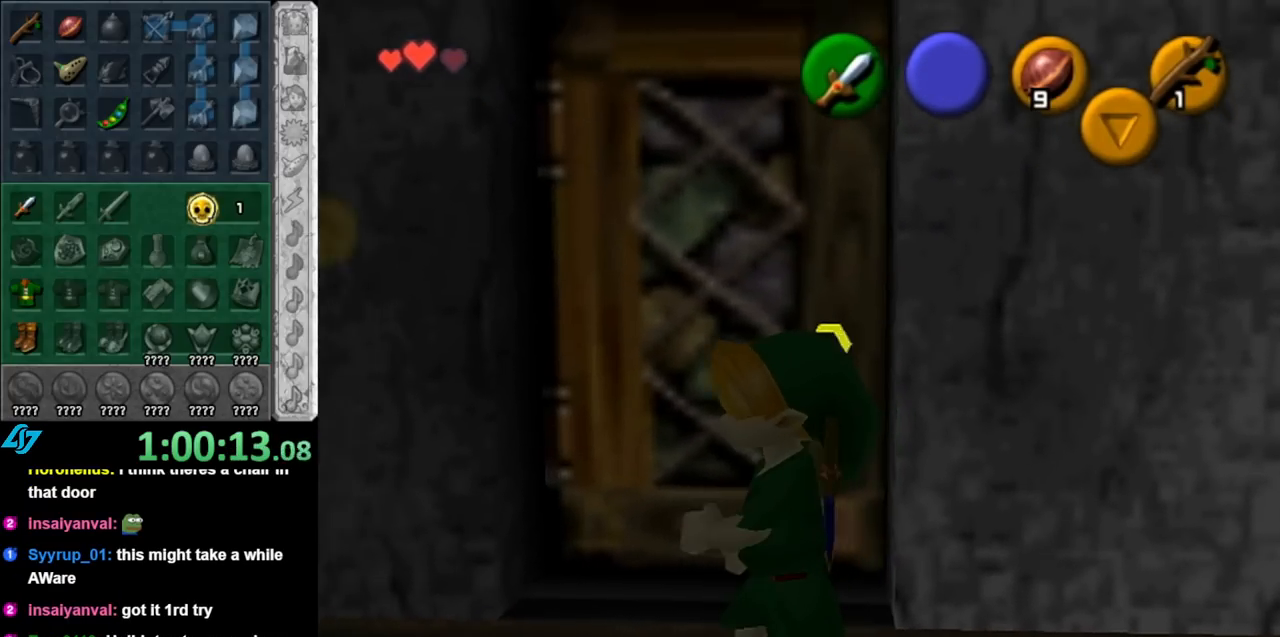
{"buttons": [], "left_stick": "down-left", "right_stick": "center", "events": [[400, "left_stick", "down-left"]]}
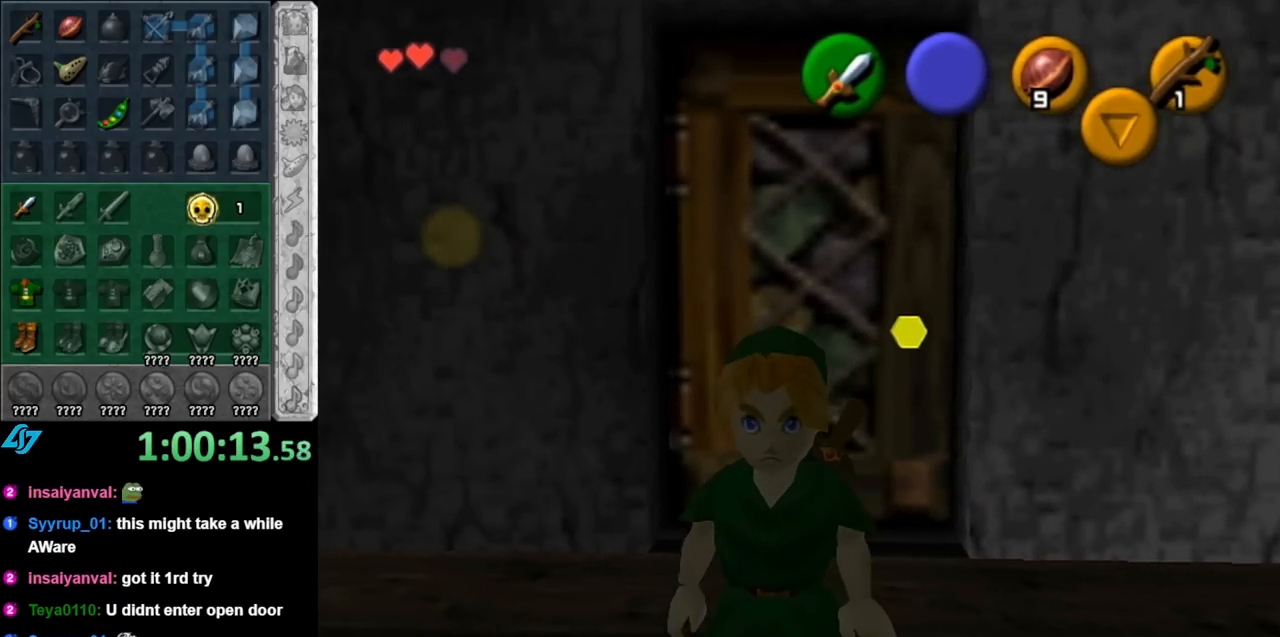
{"buttons": [], "left_stick": "center", "right_stick": "center", "events": [[150, "L1", "down"], [150, "left_stick", "center"], [367, "L1", "up"]]}
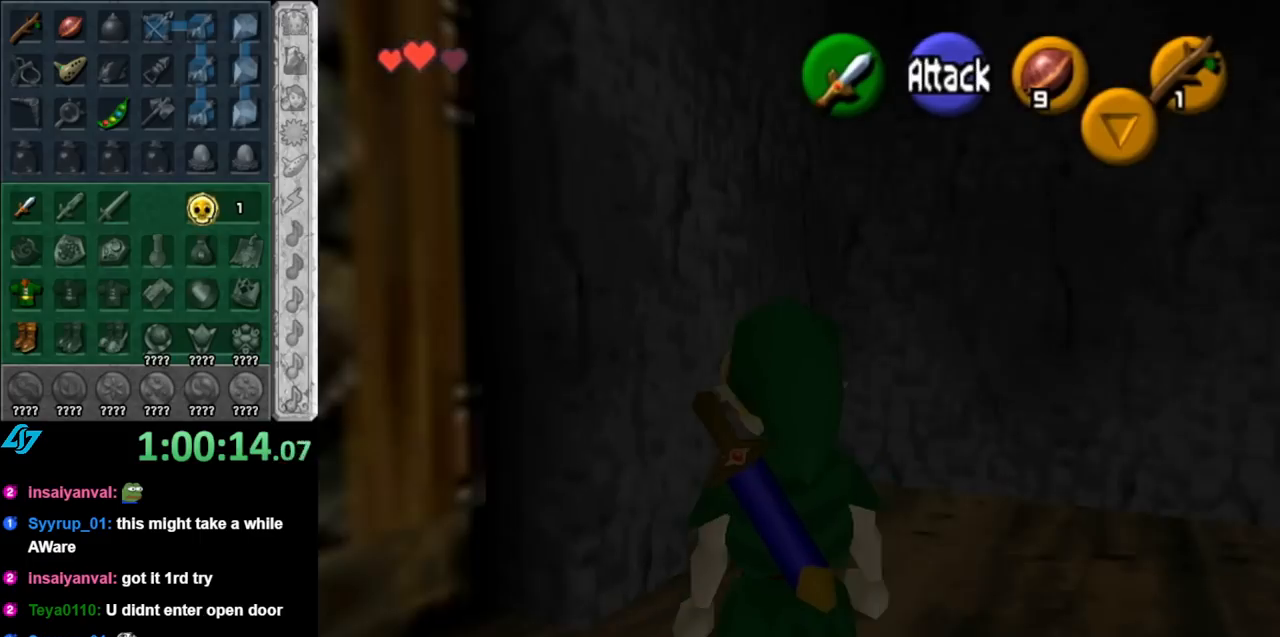
{"buttons": [], "left_stick": "left", "right_stick": "center", "events": [[317, "left_stick", "left"]]}
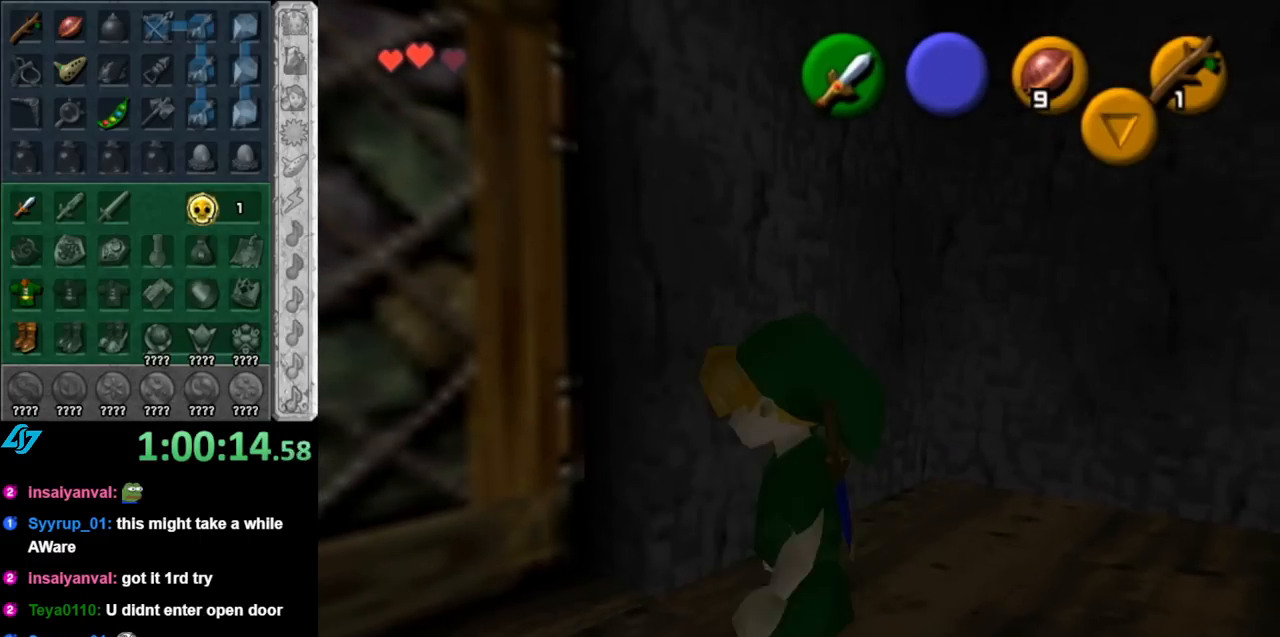
{"buttons": [], "left_stick": "center", "right_stick": "center", "events": [[33, "left_stick", "up-left"], [150, "left_stick", "up"], [250, "A", "down"], [283, "left_stick", "center"], [350, "A", "up"], [417, "A", "down"], [500, "A", "up"]]}
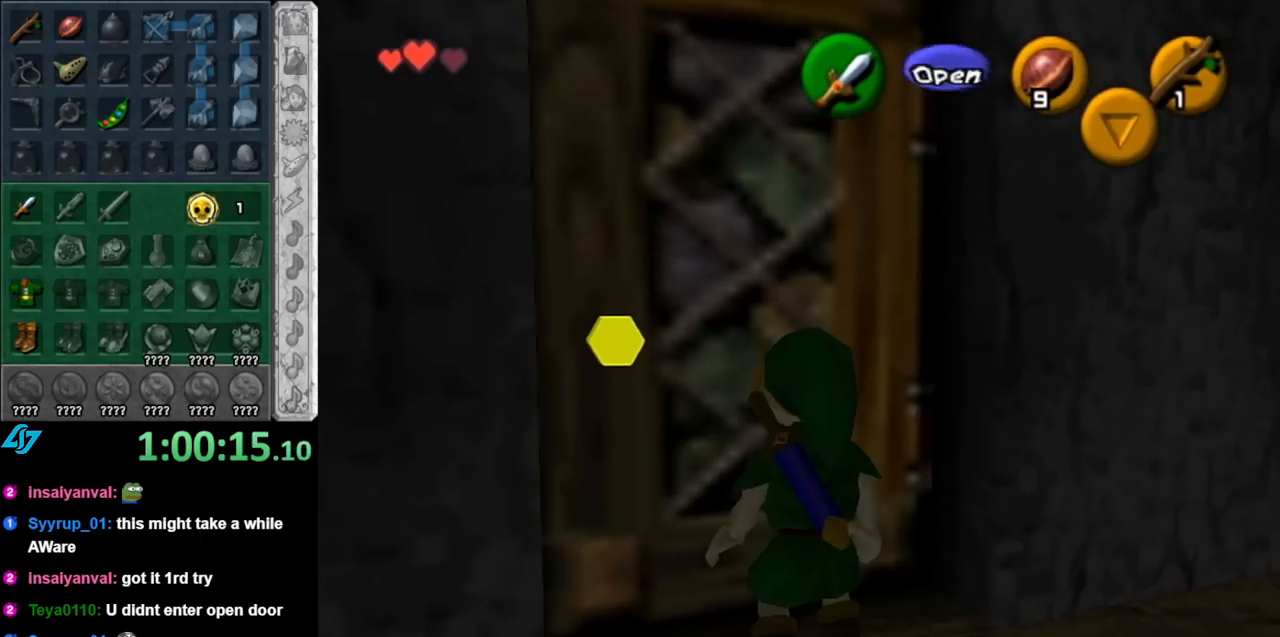
{"buttons": [], "left_stick": "center", "right_stick": "center", "events": [[100, "A", "down"], [150, "A", "up"]]}
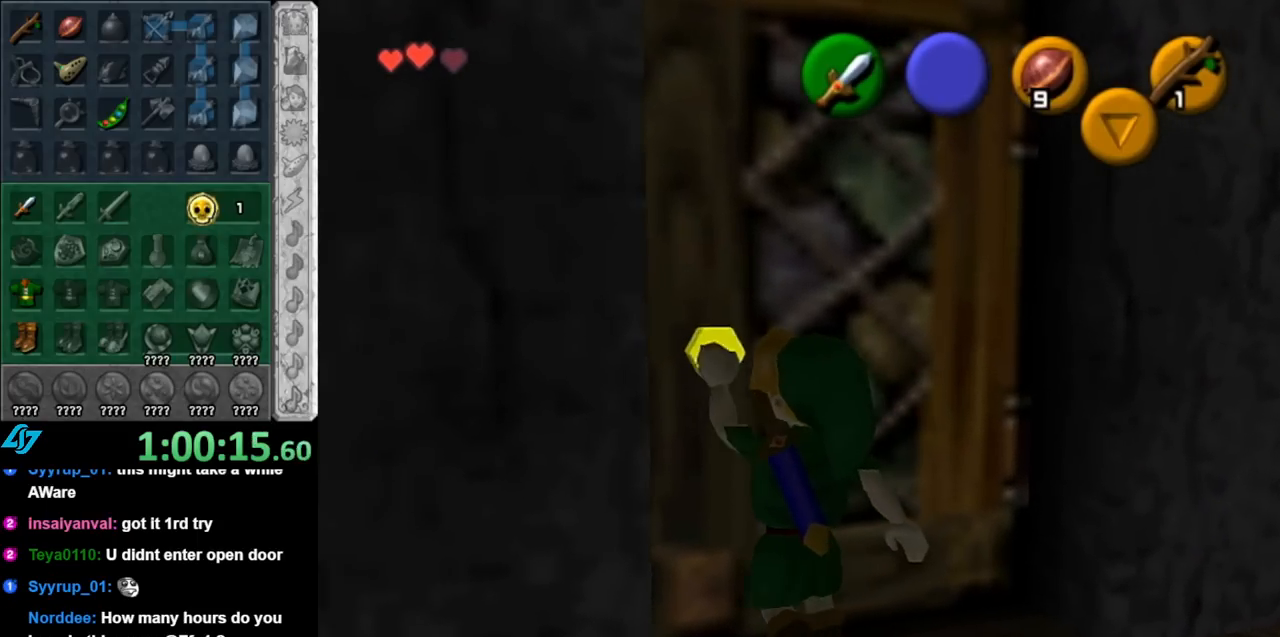
{"buttons": [], "left_stick": "up", "right_stick": "center", "events": [[283, "left_stick", "up"]]}
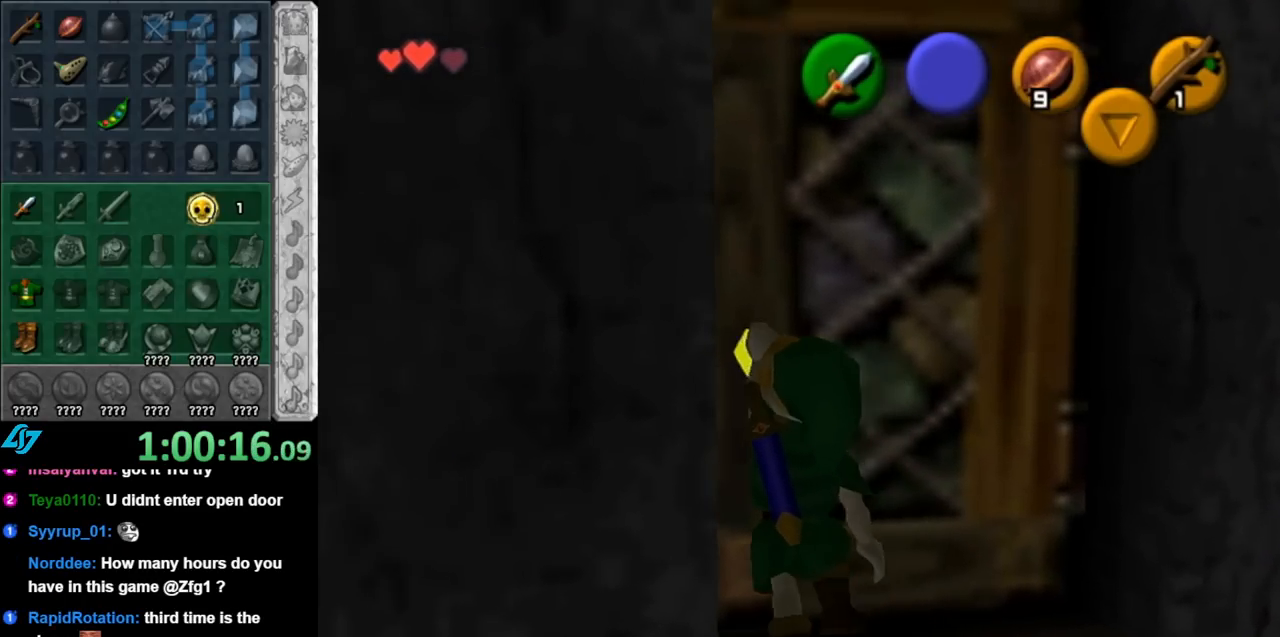
{"buttons": [], "left_stick": "up", "right_stick": "center", "events": []}
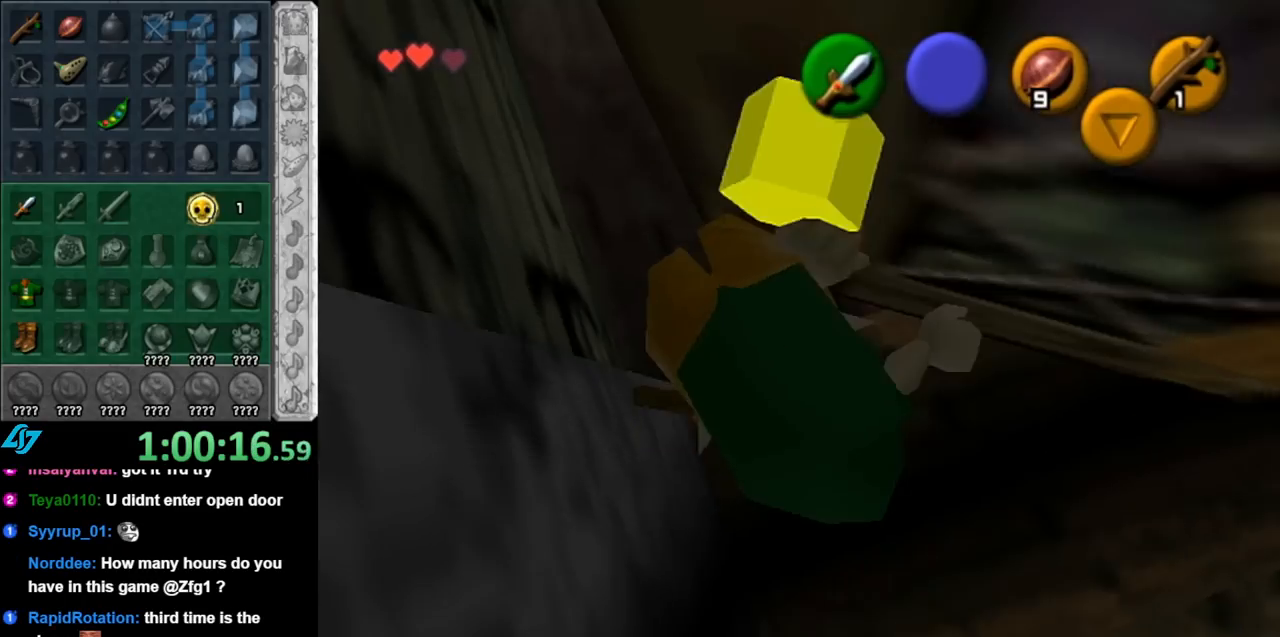
{"buttons": [], "left_stick": "up", "right_stick": "center", "events": []}
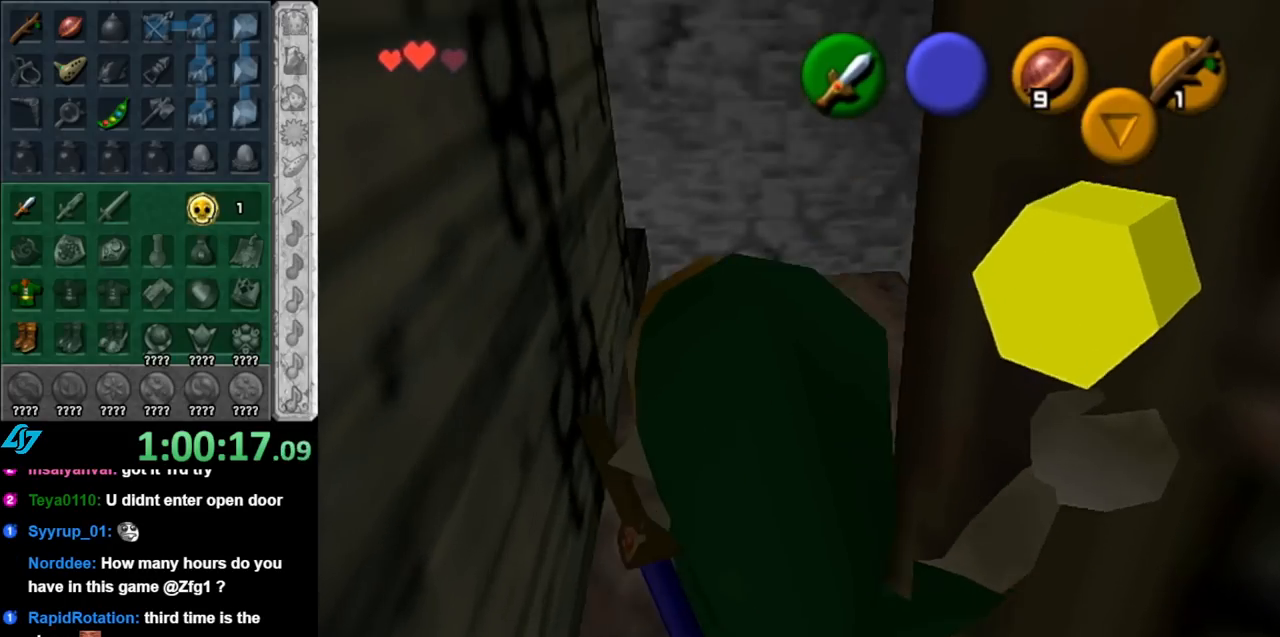
{"buttons": [], "left_stick": "up", "right_stick": "center", "events": []}
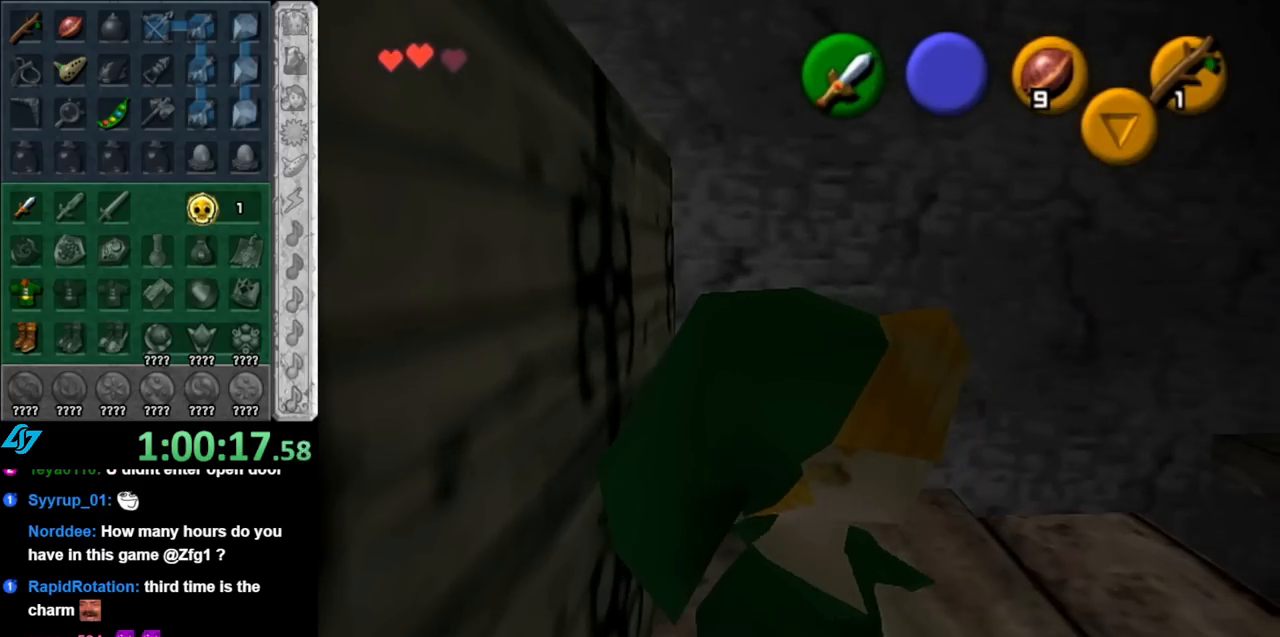
{"buttons": [], "left_stick": "up", "right_stick": "center", "events": []}
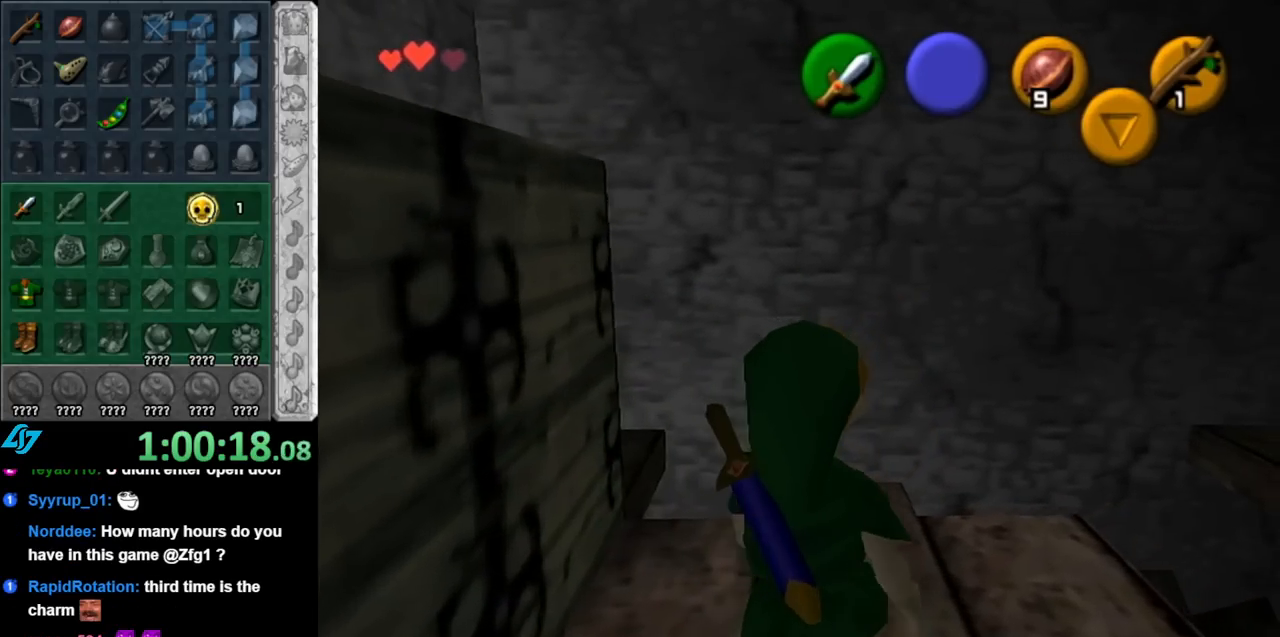
{"buttons": ["L1"], "left_stick": "center", "right_stick": "center", "events": [[33, "left_stick", "up-right"], [217, "left_stick", "down-right"], [500, "L1", "down"], [500, "left_stick", "center"]]}